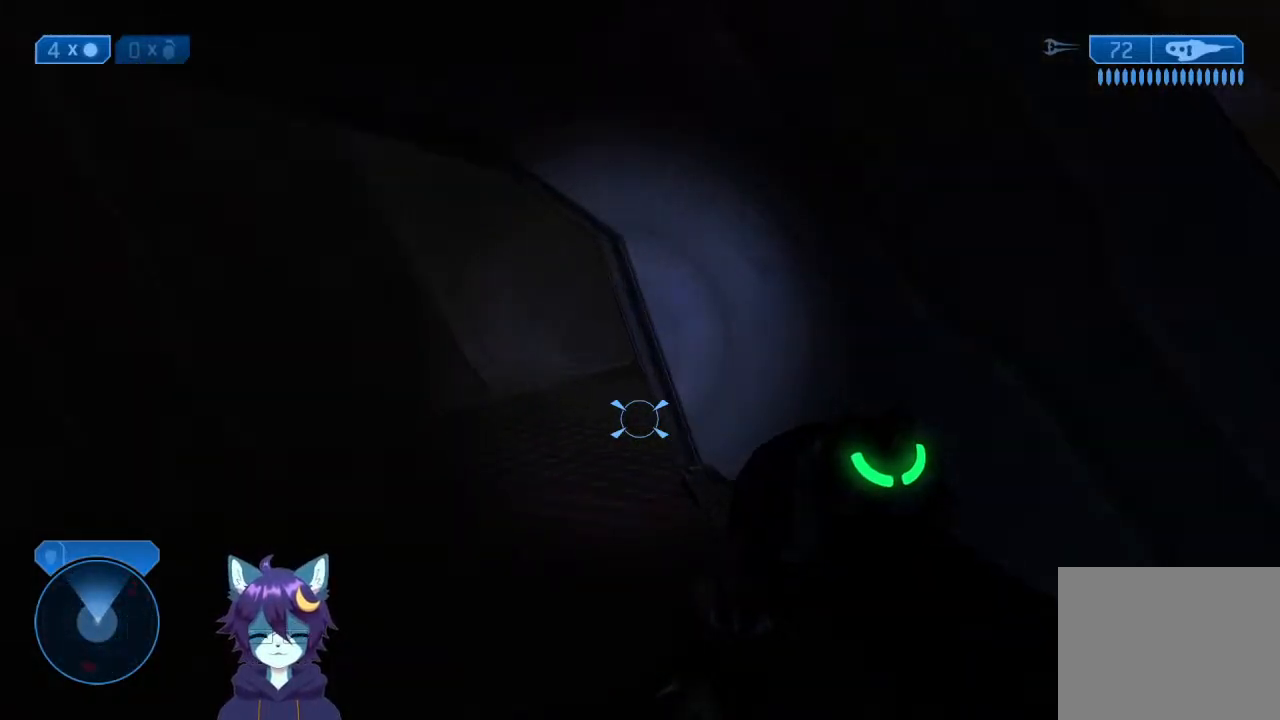
Gameplay with a controller (Xbox layout); each line is a JSON object with the inputs held at the frame after it. "events" lists button and stick changes between this image and that frame as [ms after this image, input, new state], when the widget could be followed in between. Not read: L3 R3.
{"buttons": [], "left_stick": "up-left", "right_stick": "right", "events": [[167, "right_stick", "center"], [300, "right_stick", "right"]]}
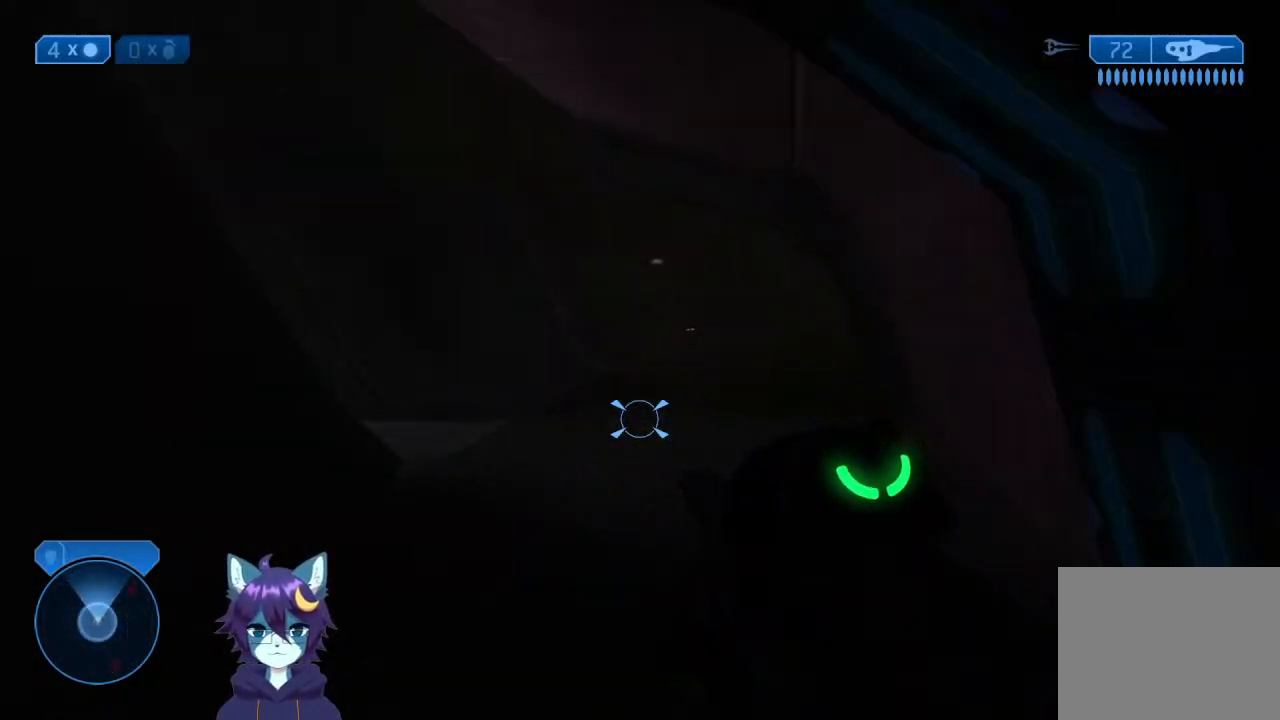
{"buttons": [], "left_stick": "up", "right_stick": "right", "events": [[400, "left_stick", "up"]]}
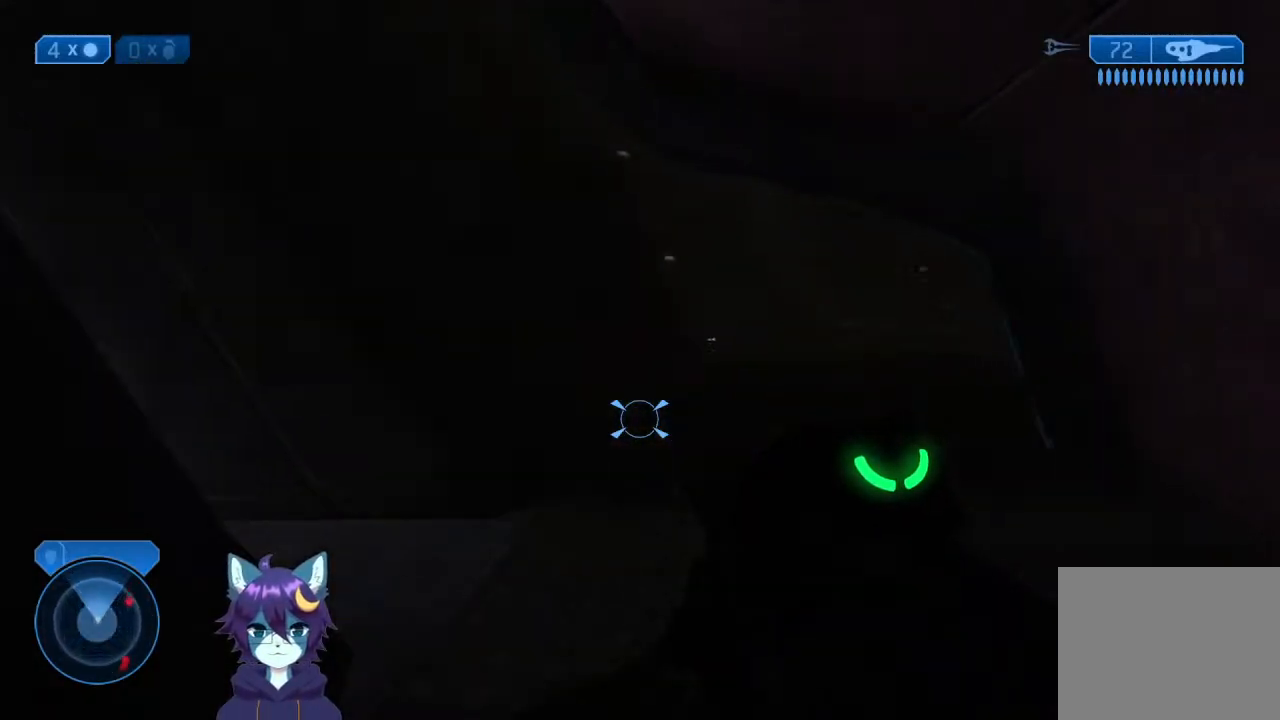
{"buttons": [], "left_stick": "up", "right_stick": "right", "events": []}
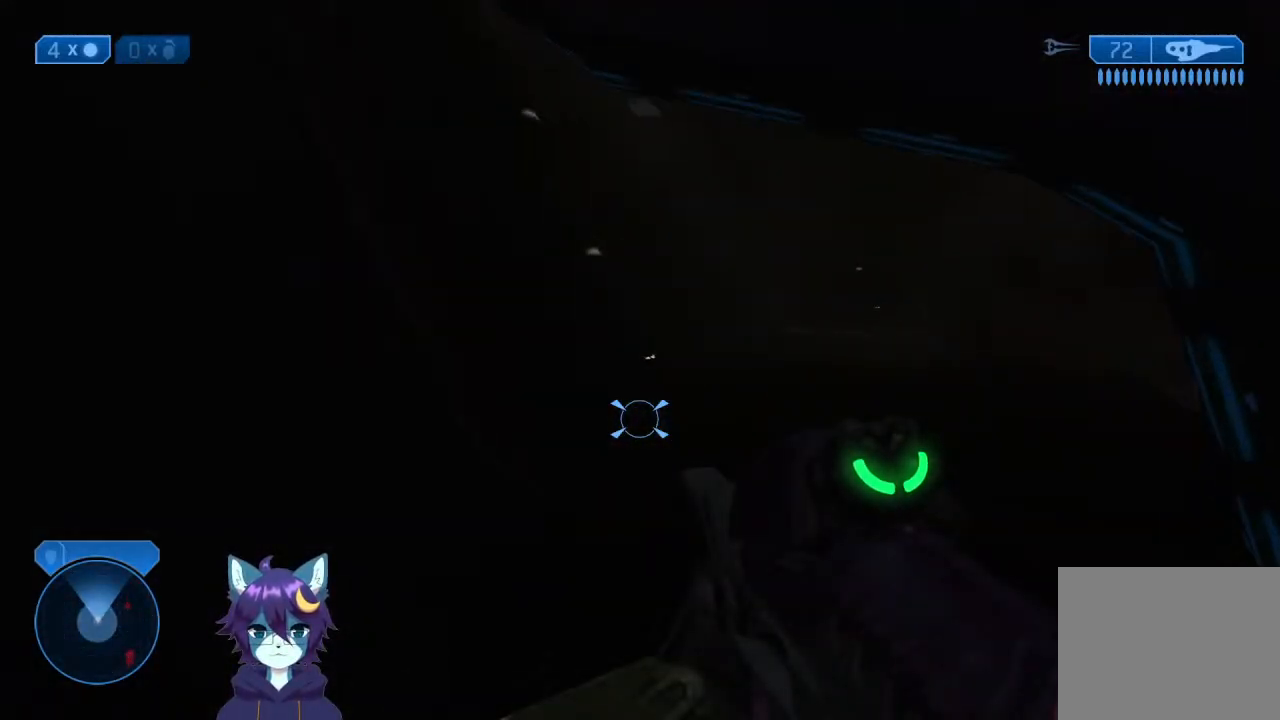
{"buttons": [], "left_stick": "up", "right_stick": "right", "events": []}
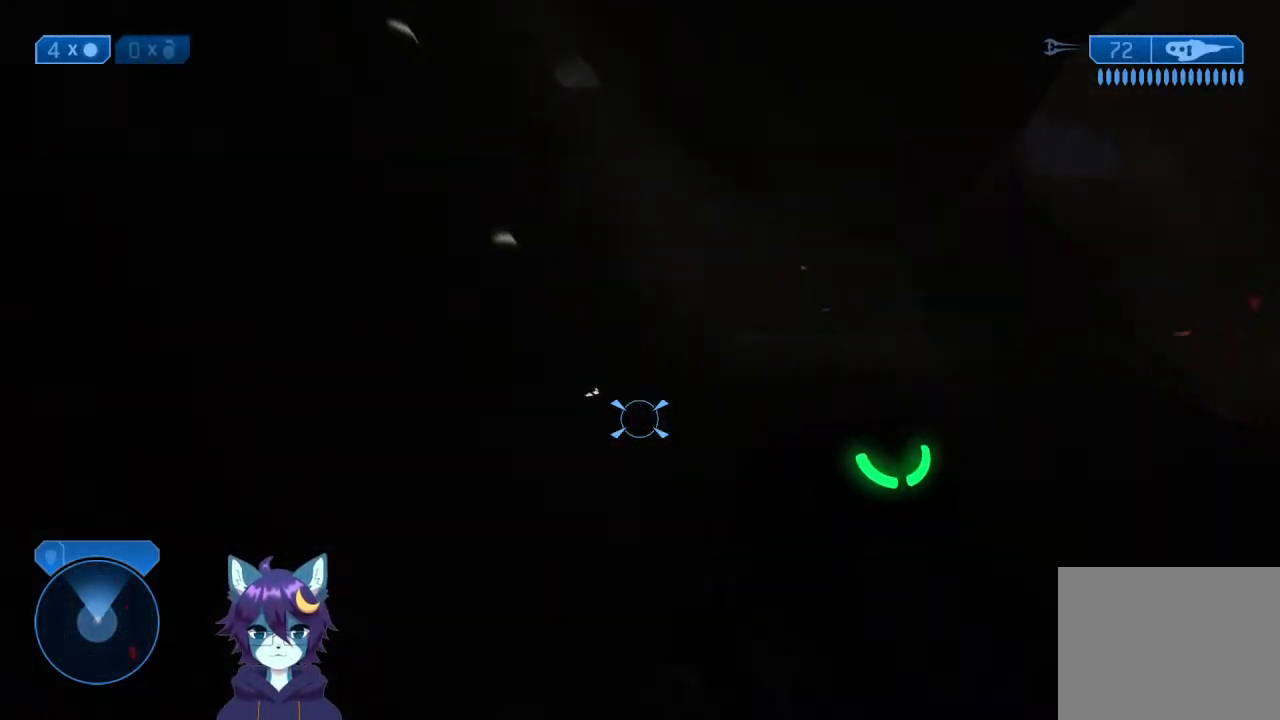
{"buttons": [], "left_stick": "up", "right_stick": "right", "events": []}
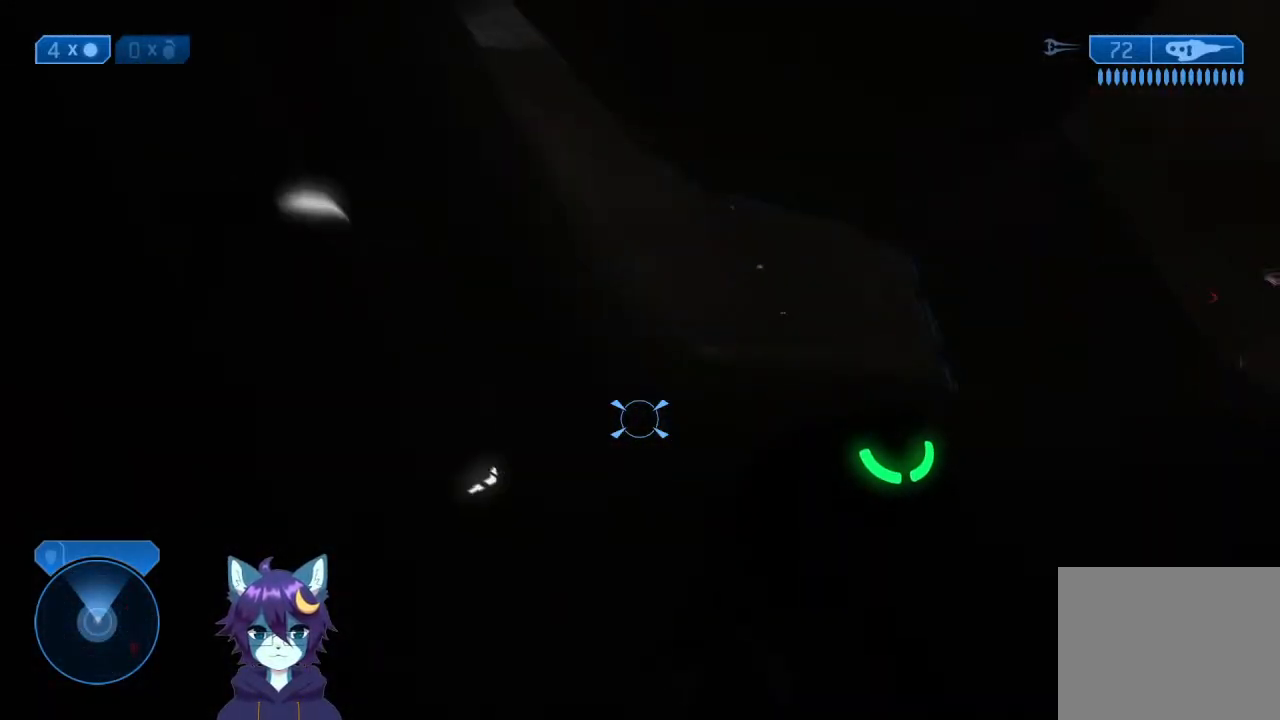
{"buttons": [], "left_stick": "up", "right_stick": "right", "events": []}
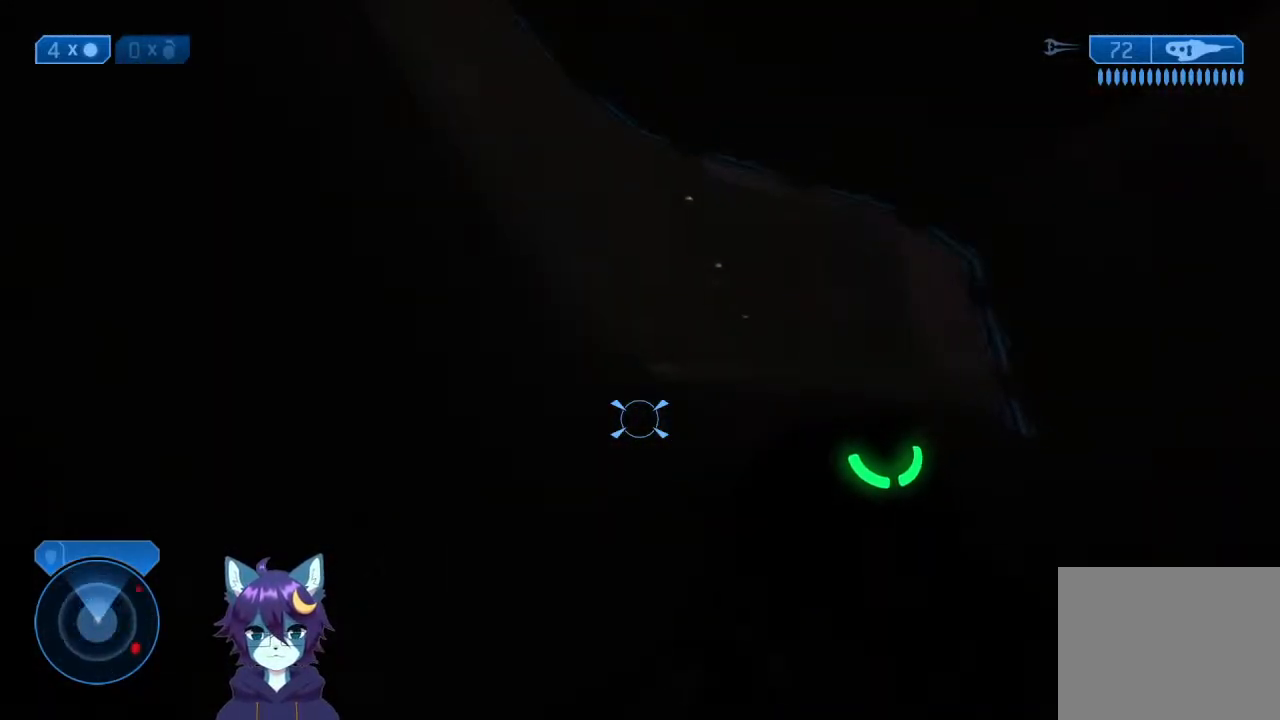
{"buttons": [], "left_stick": "up", "right_stick": "right", "events": []}
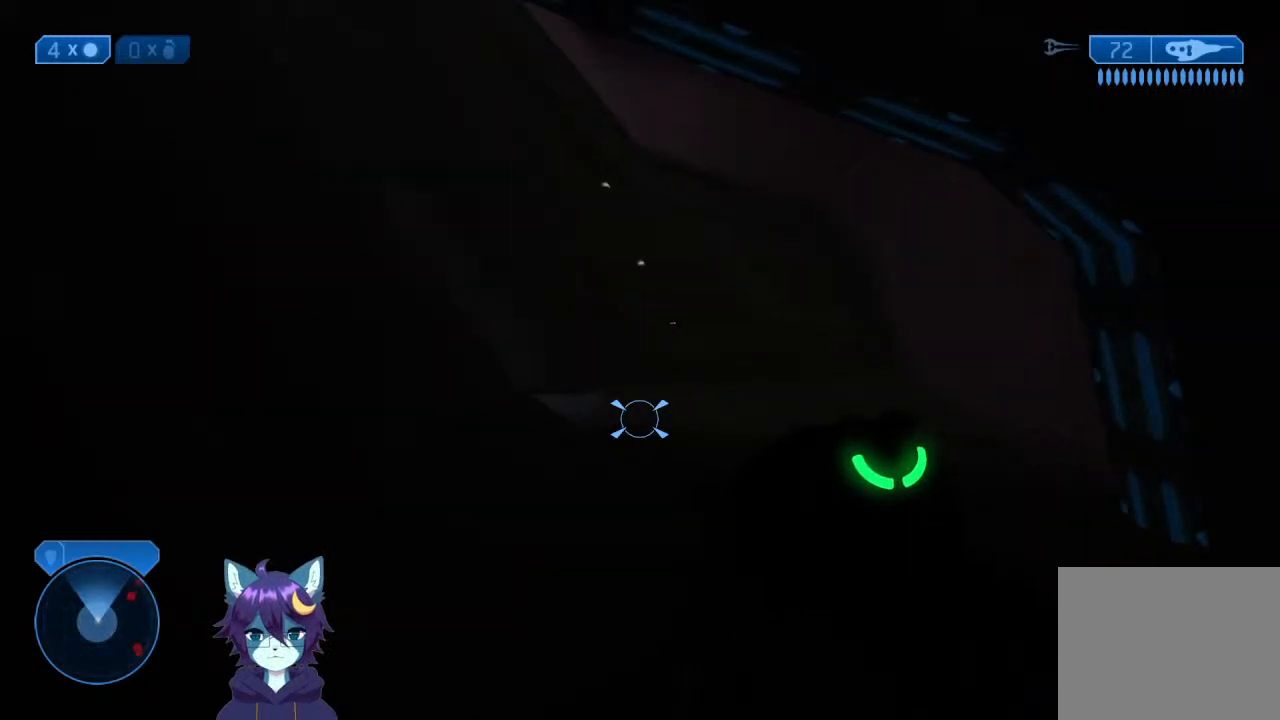
{"buttons": [], "left_stick": "up", "right_stick": "right", "events": []}
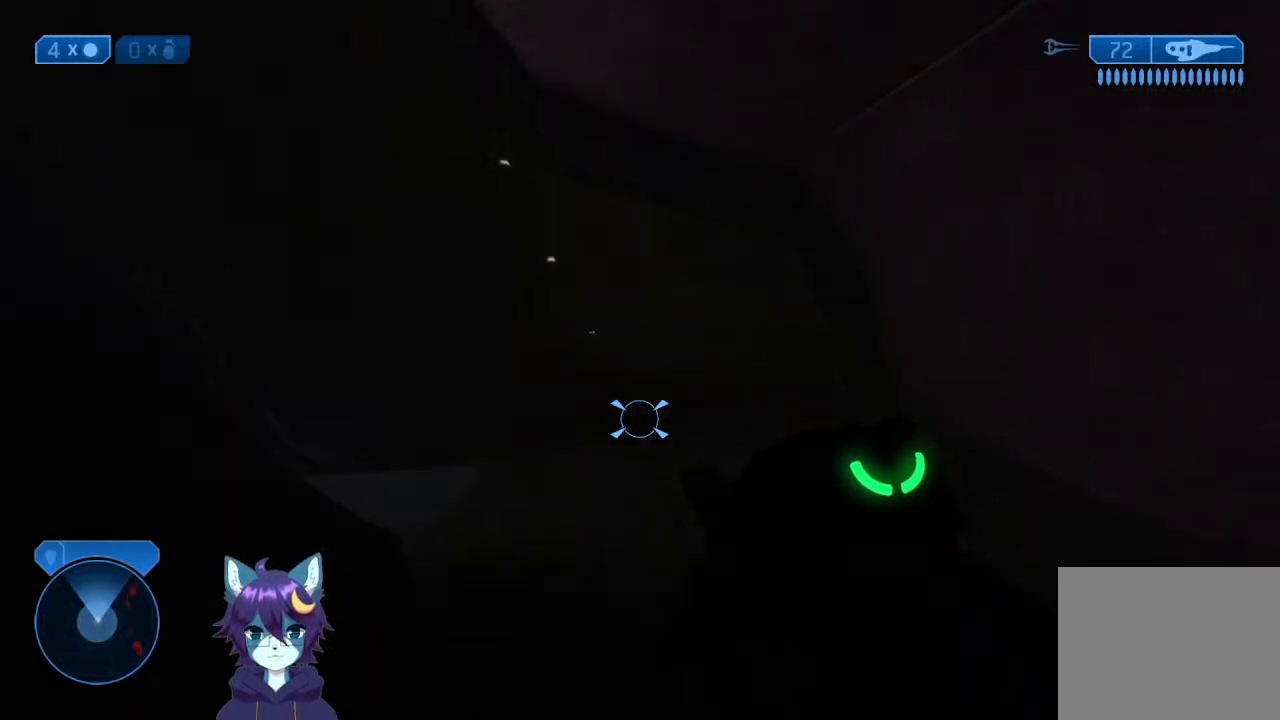
{"buttons": [], "left_stick": "up-left", "right_stick": "center", "events": [[67, "left_stick", "up-left"], [67, "right_stick", "up-right"], [467, "right_stick", "center"]]}
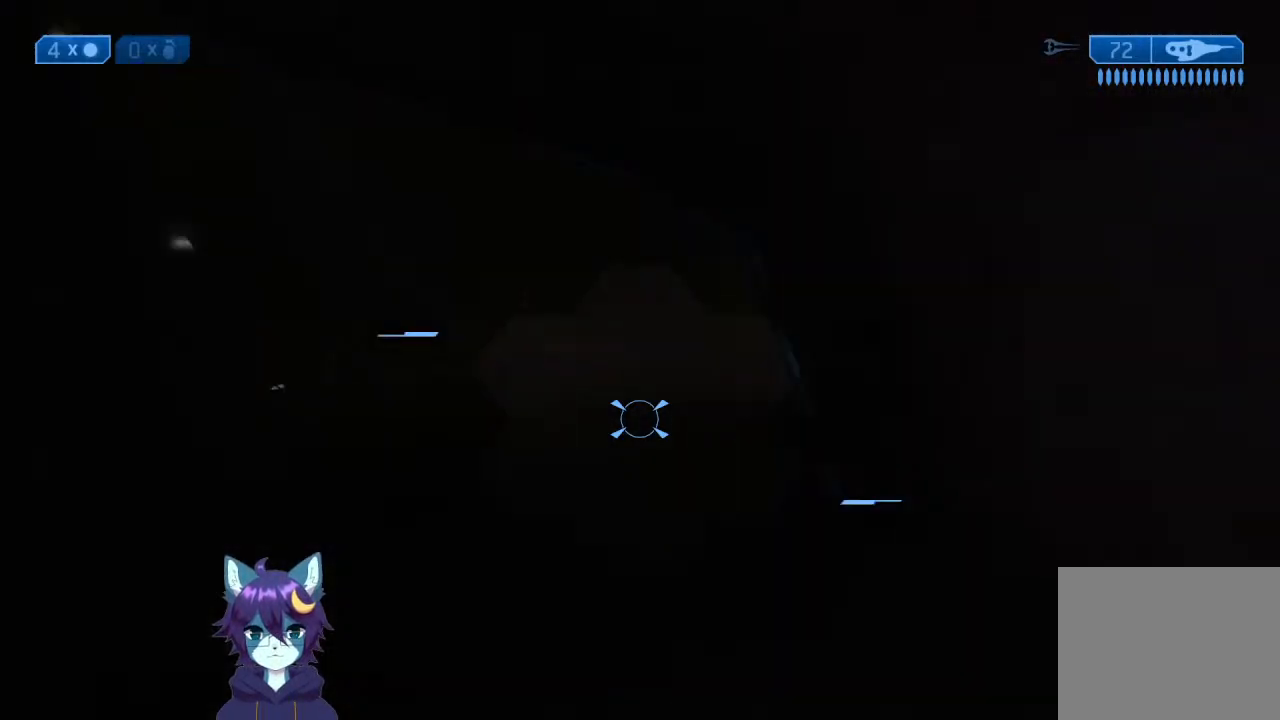
{"buttons": [], "left_stick": "up-left", "right_stick": "down-right", "events": [[100, "right_stick", "right"], [400, "right_stick", "down-right"]]}
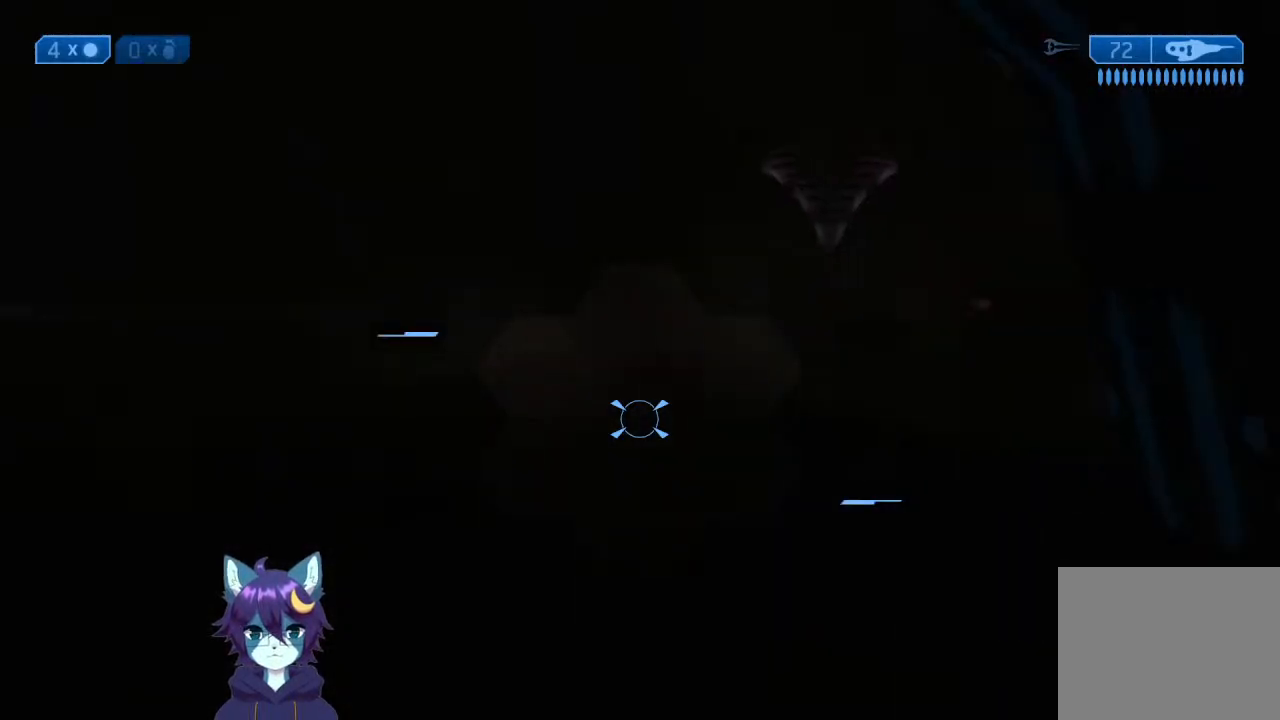
{"buttons": [], "left_stick": "up-left", "right_stick": "down-right", "events": [[33, "right_stick", "right"], [167, "right_stick", "down-right"]]}
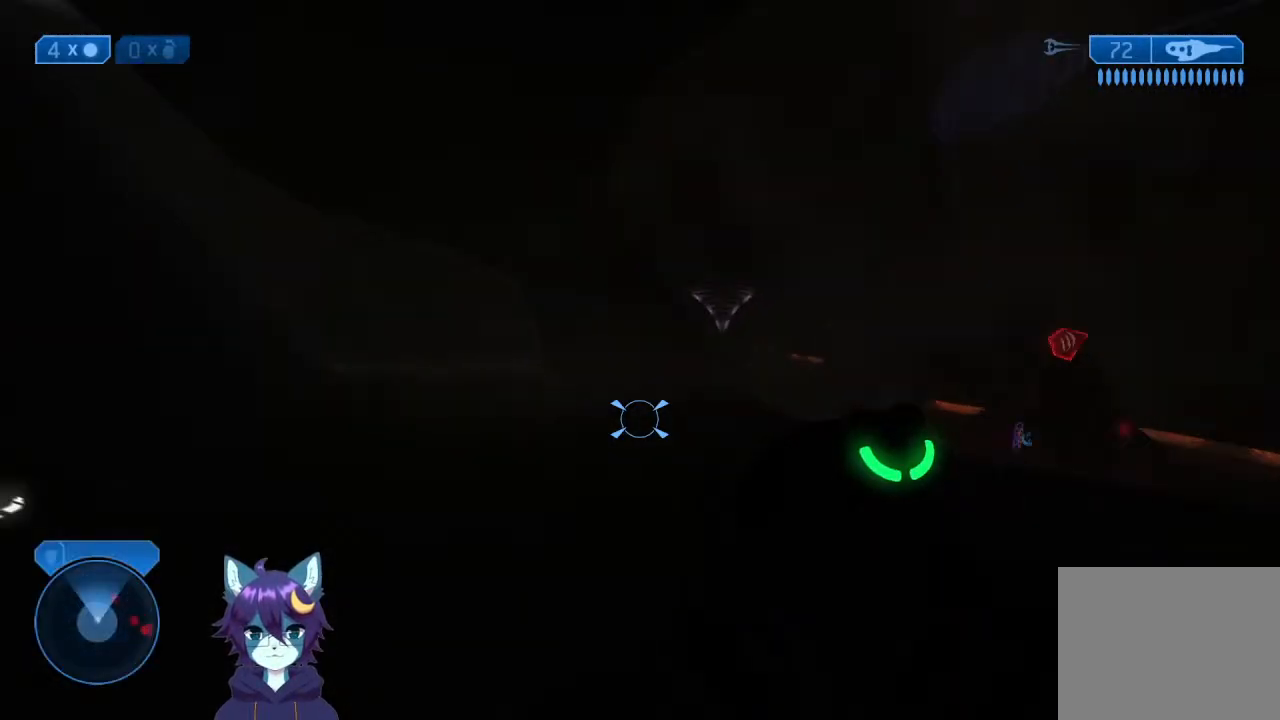
{"buttons": [], "left_stick": "up-left", "right_stick": "center", "events": [[500, "right_stick", "center"]]}
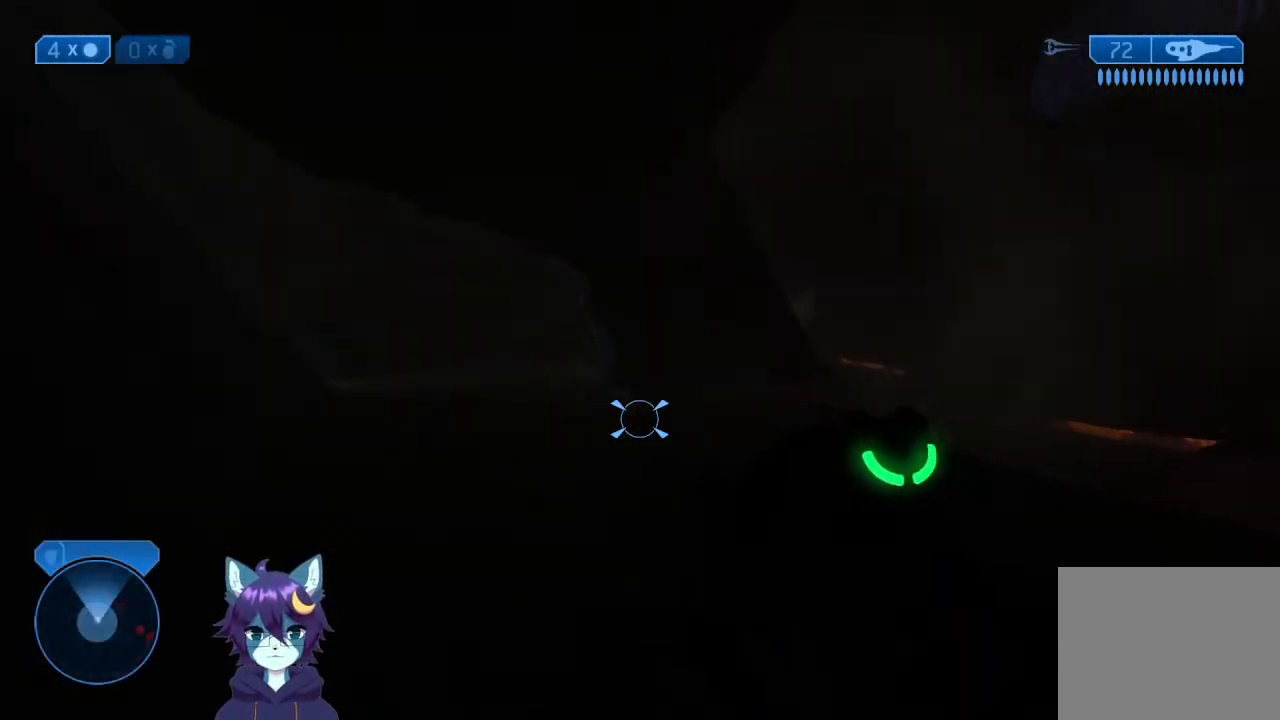
{"buttons": [], "left_stick": "up-left", "right_stick": "center", "events": []}
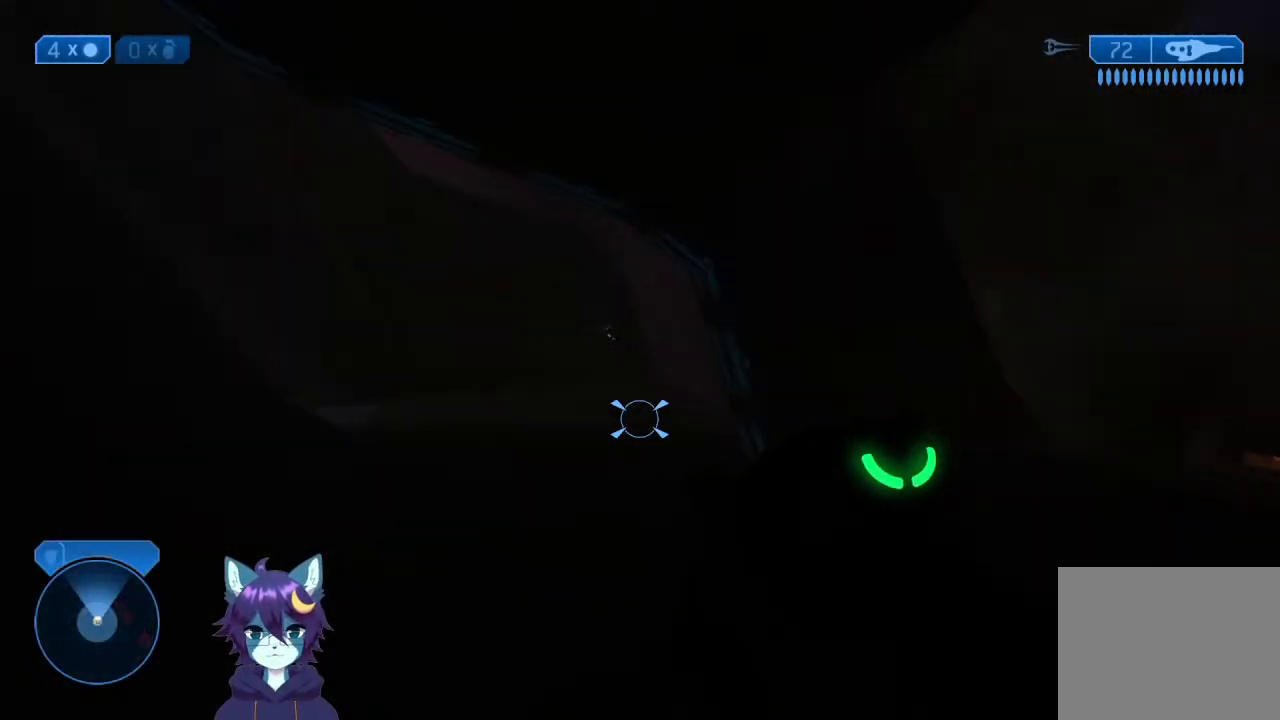
{"buttons": [], "left_stick": "up-left", "right_stick": "center", "events": []}
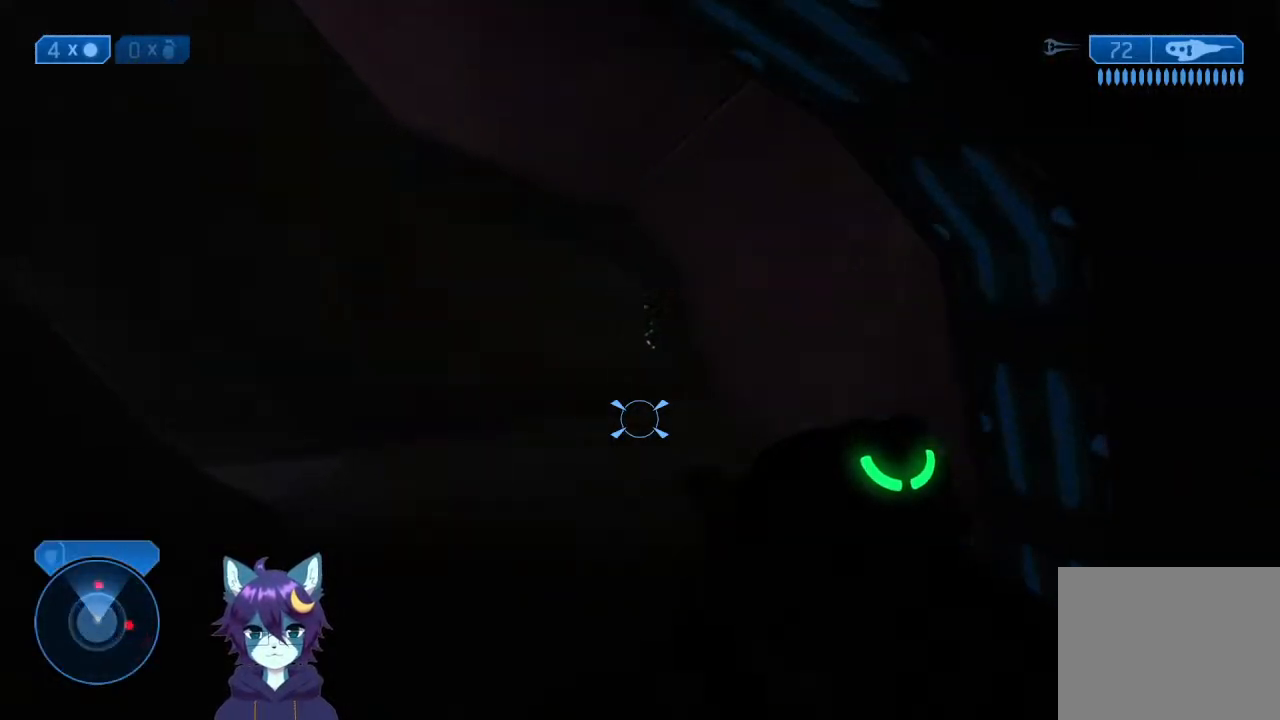
{"buttons": [], "left_stick": "up-left", "right_stick": "center", "events": []}
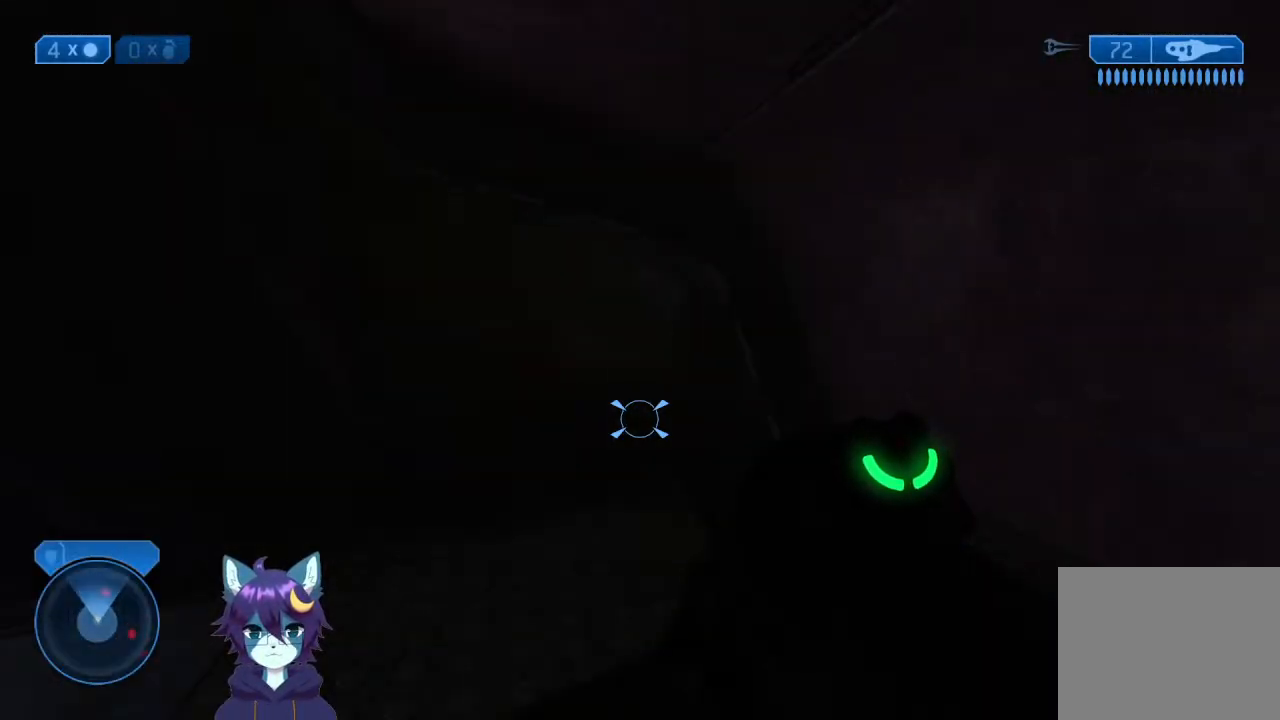
{"buttons": [], "left_stick": "up-left", "right_stick": "right", "events": [[200, "right_stick", "right"]]}
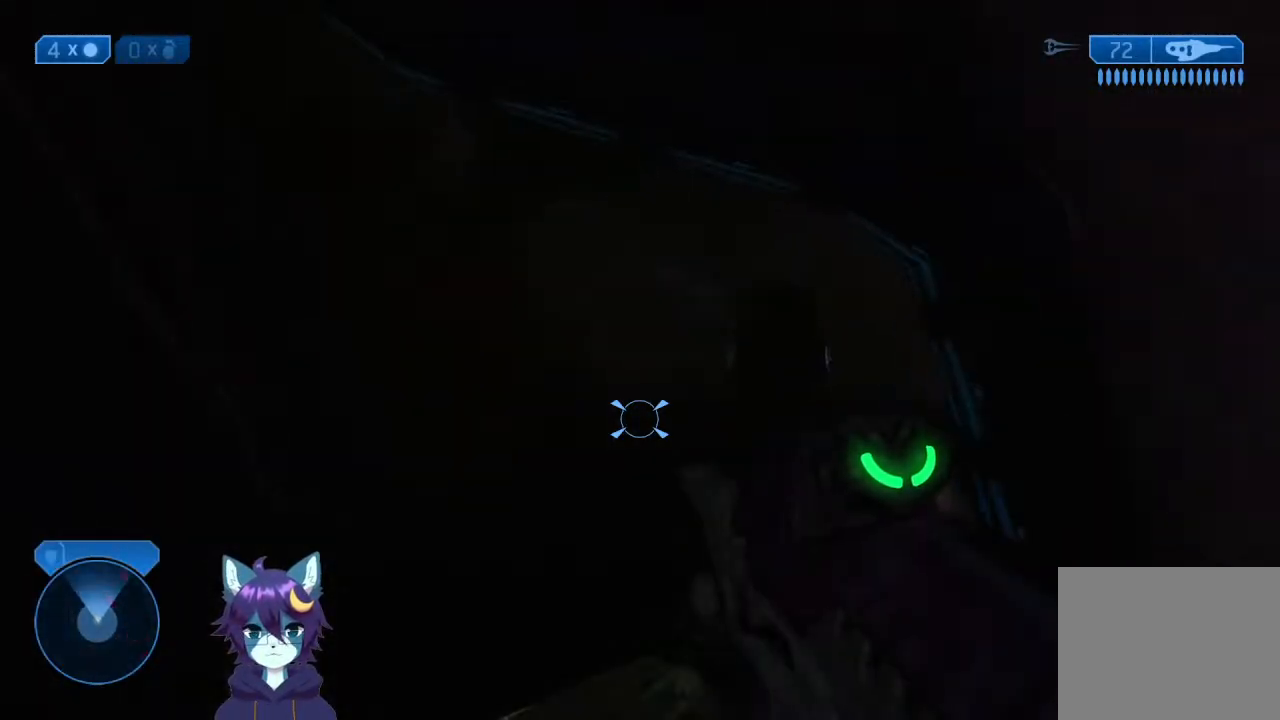
{"buttons": [], "left_stick": "up-left", "right_stick": "right", "events": []}
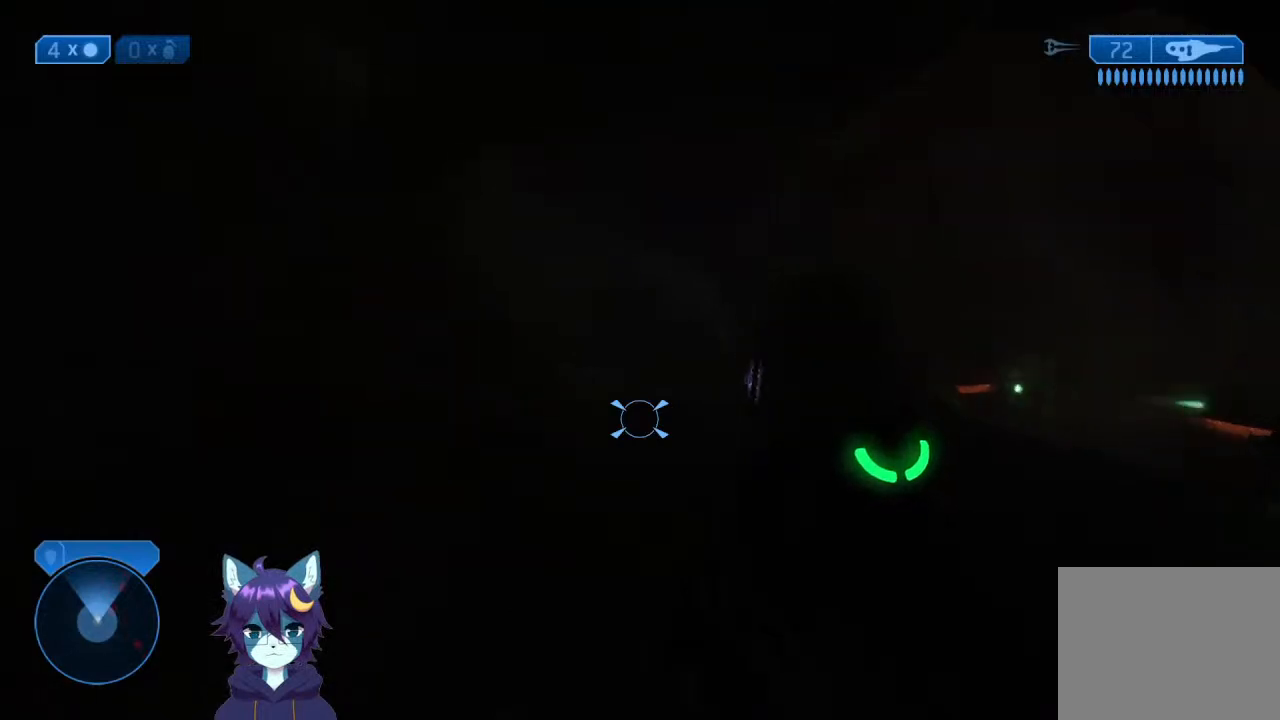
{"buttons": [], "left_stick": "up", "right_stick": "down-right", "events": [[333, "right_stick", "down-right"], [433, "left_stick", "up"]]}
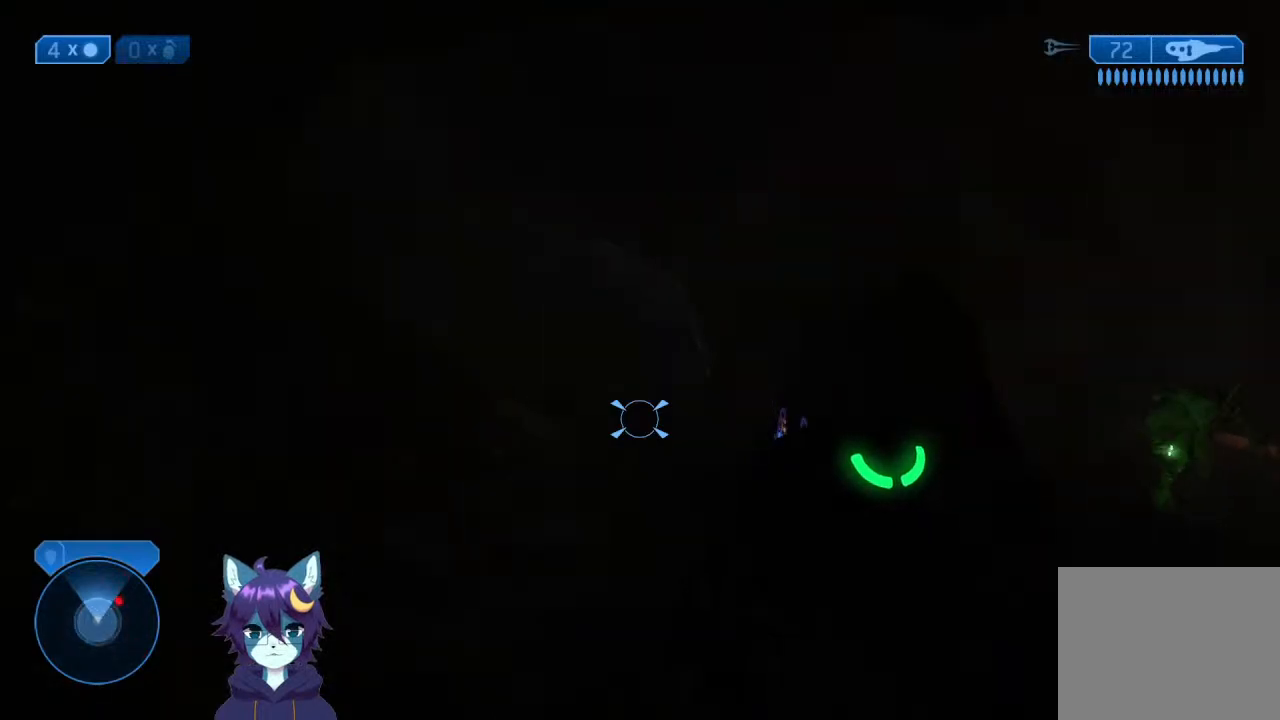
{"buttons": [], "left_stick": "up-left", "right_stick": "down-right", "events": [[467, "left_stick", "up-left"]]}
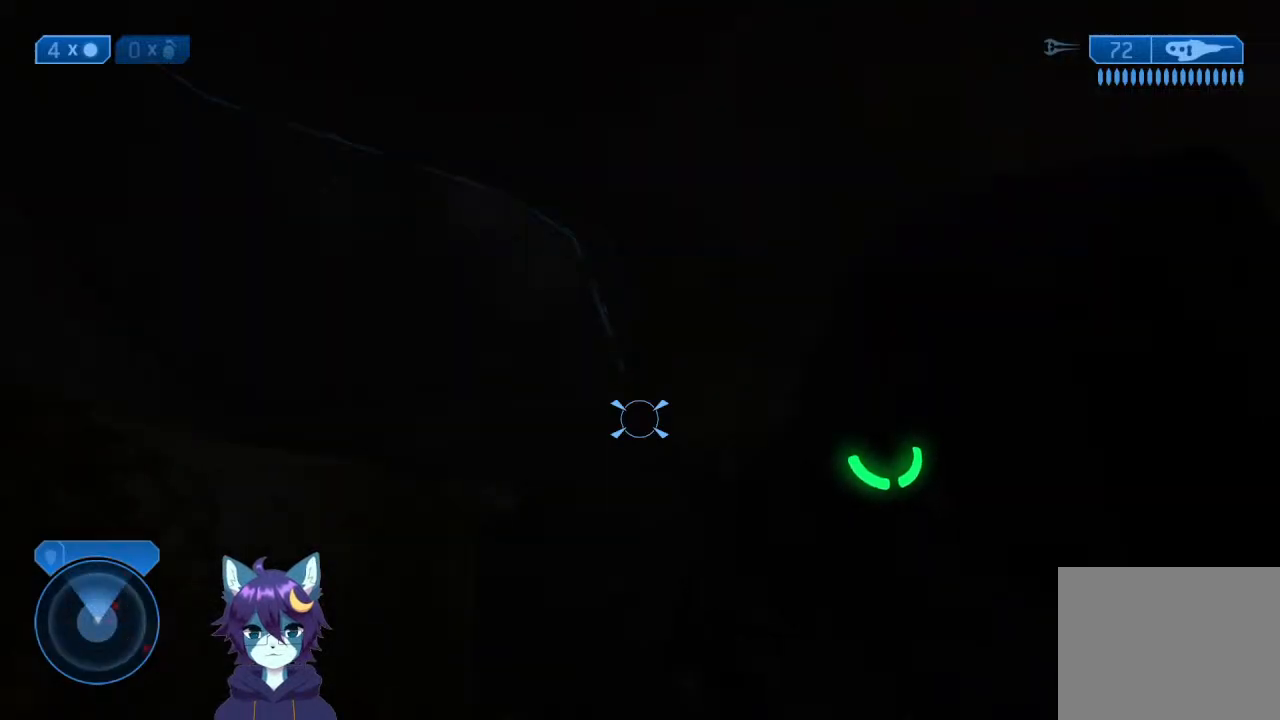
{"buttons": [], "left_stick": "up", "right_stick": "down-right", "events": [[400, "left_stick", "up"]]}
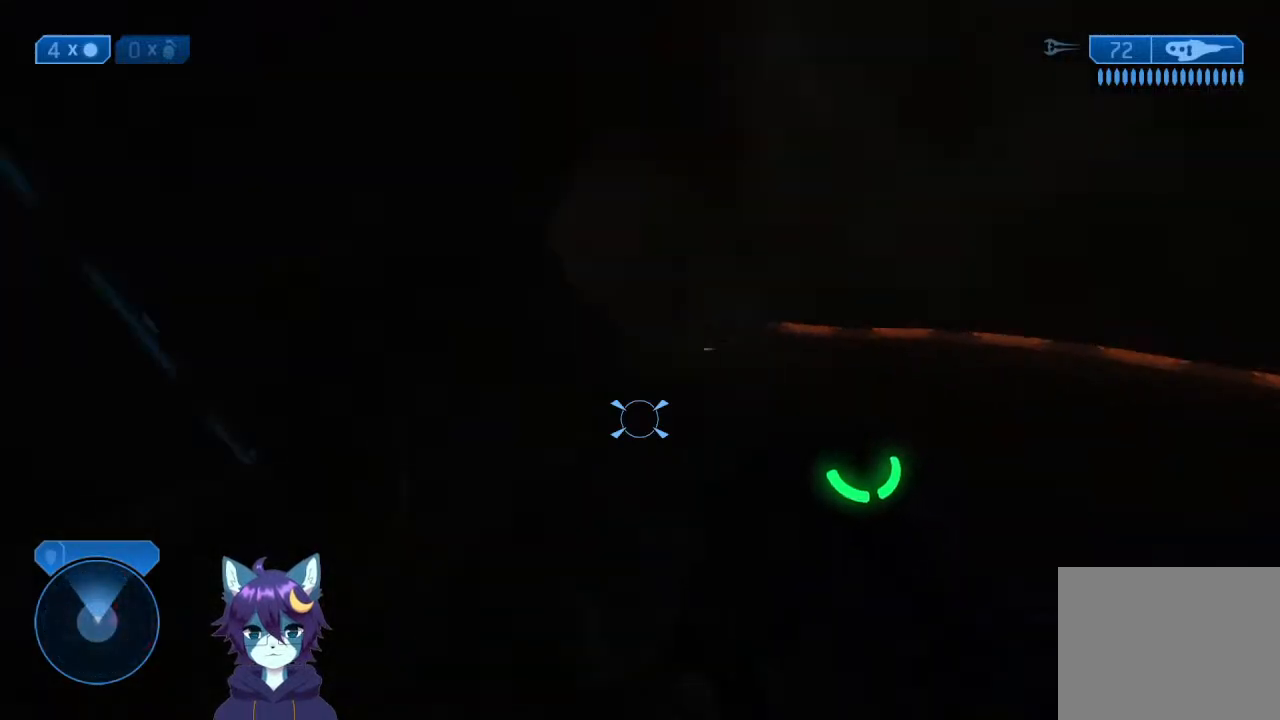
{"buttons": [], "left_stick": "up", "right_stick": "center", "events": [[67, "Y", "down"], [167, "Y", "up"], [367, "right_stick", "left"], [500, "right_stick", "center"]]}
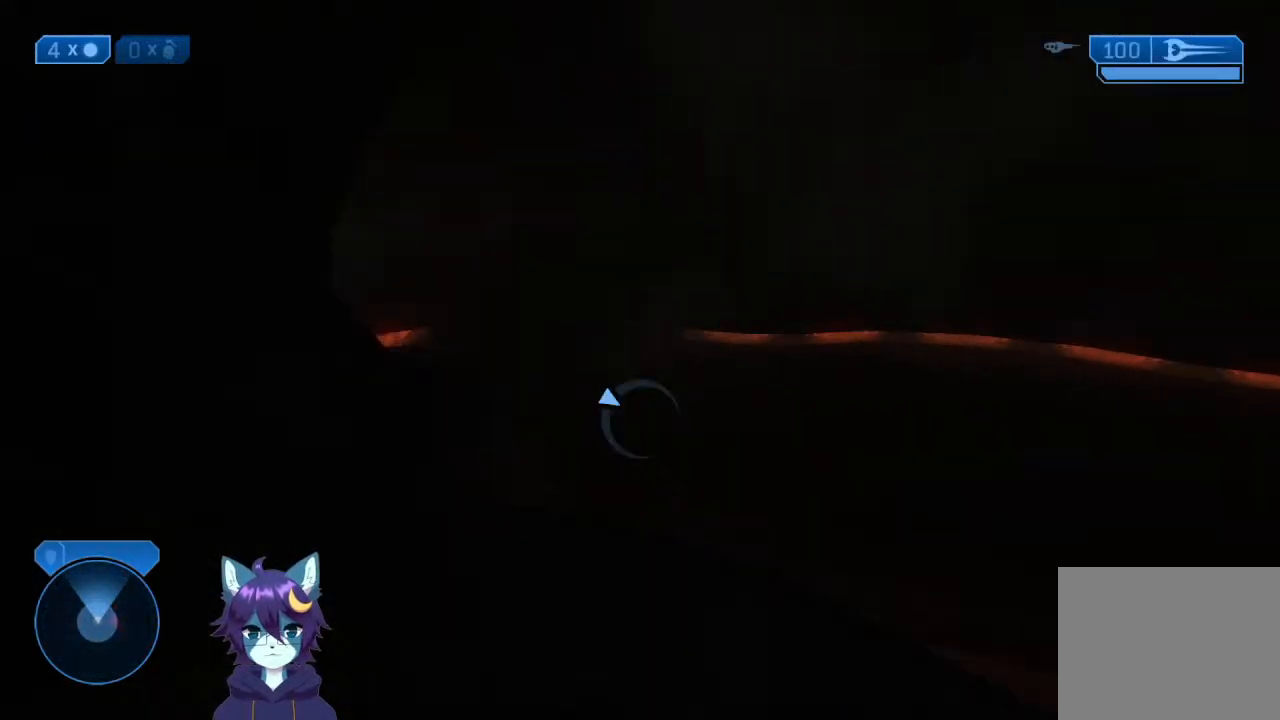
{"buttons": [], "left_stick": "up", "right_stick": "up-left", "events": [[133, "right_stick", "left"], [233, "right_stick", "center"], [367, "right_stick", "up-left"]]}